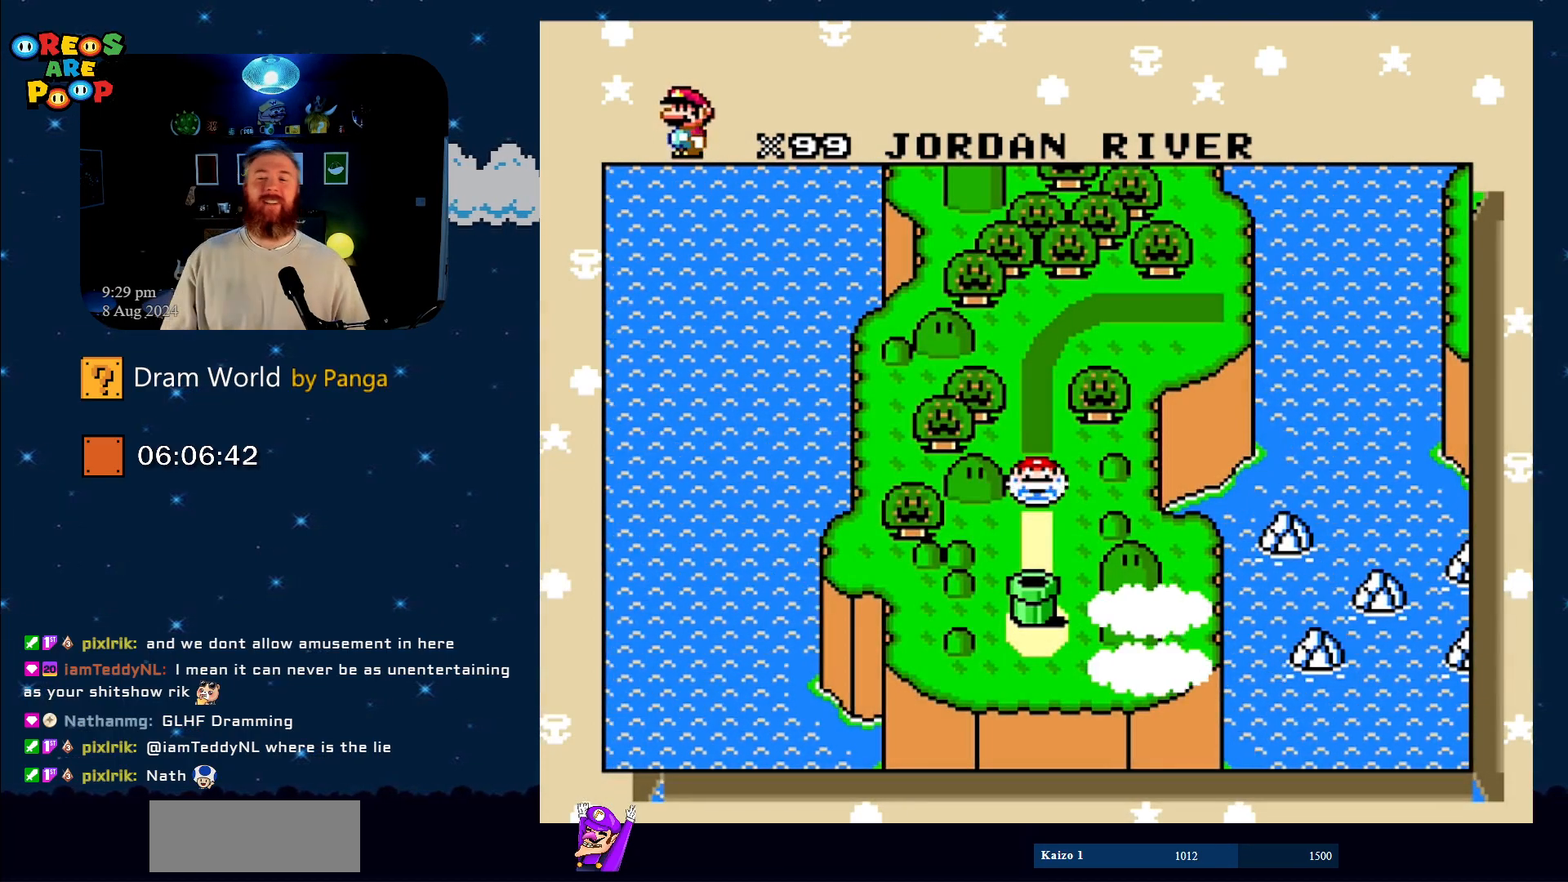
Gameplay with a controller (Nintendo layout); each line is a JSON object with the inputs held at the frame after it. "events" lists button and stick changes between this image and that frame as [ms after this image, input, new state], when the widget could be followed in between. Not read: L1 L3 R1 R3.
{"buttons": [], "events": [[200, "B", "down"], [384, "B", "up"]]}
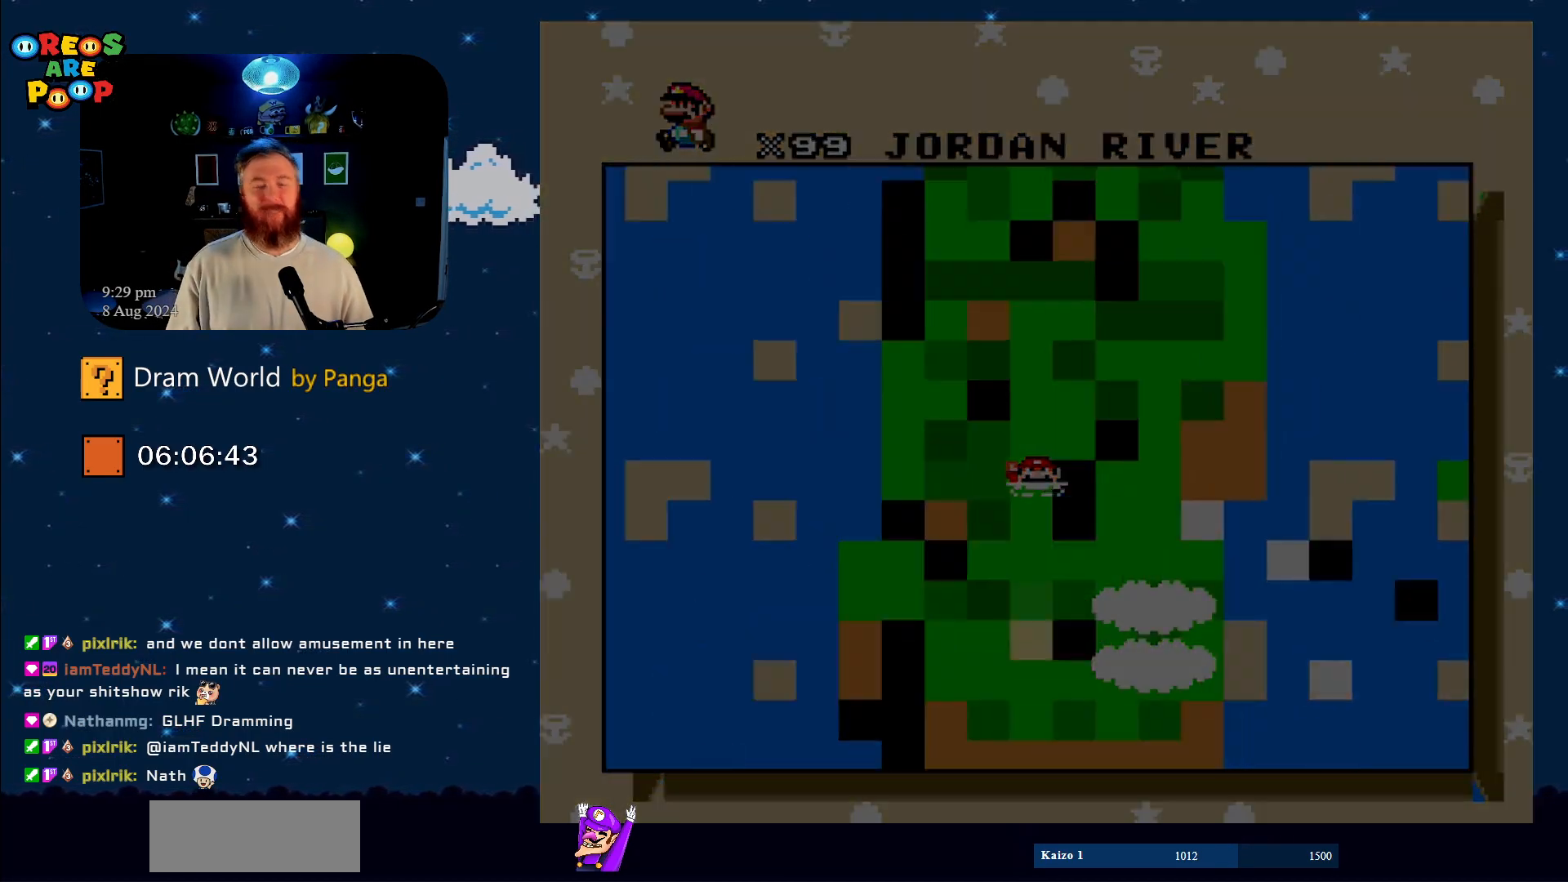
{"buttons": [], "events": []}
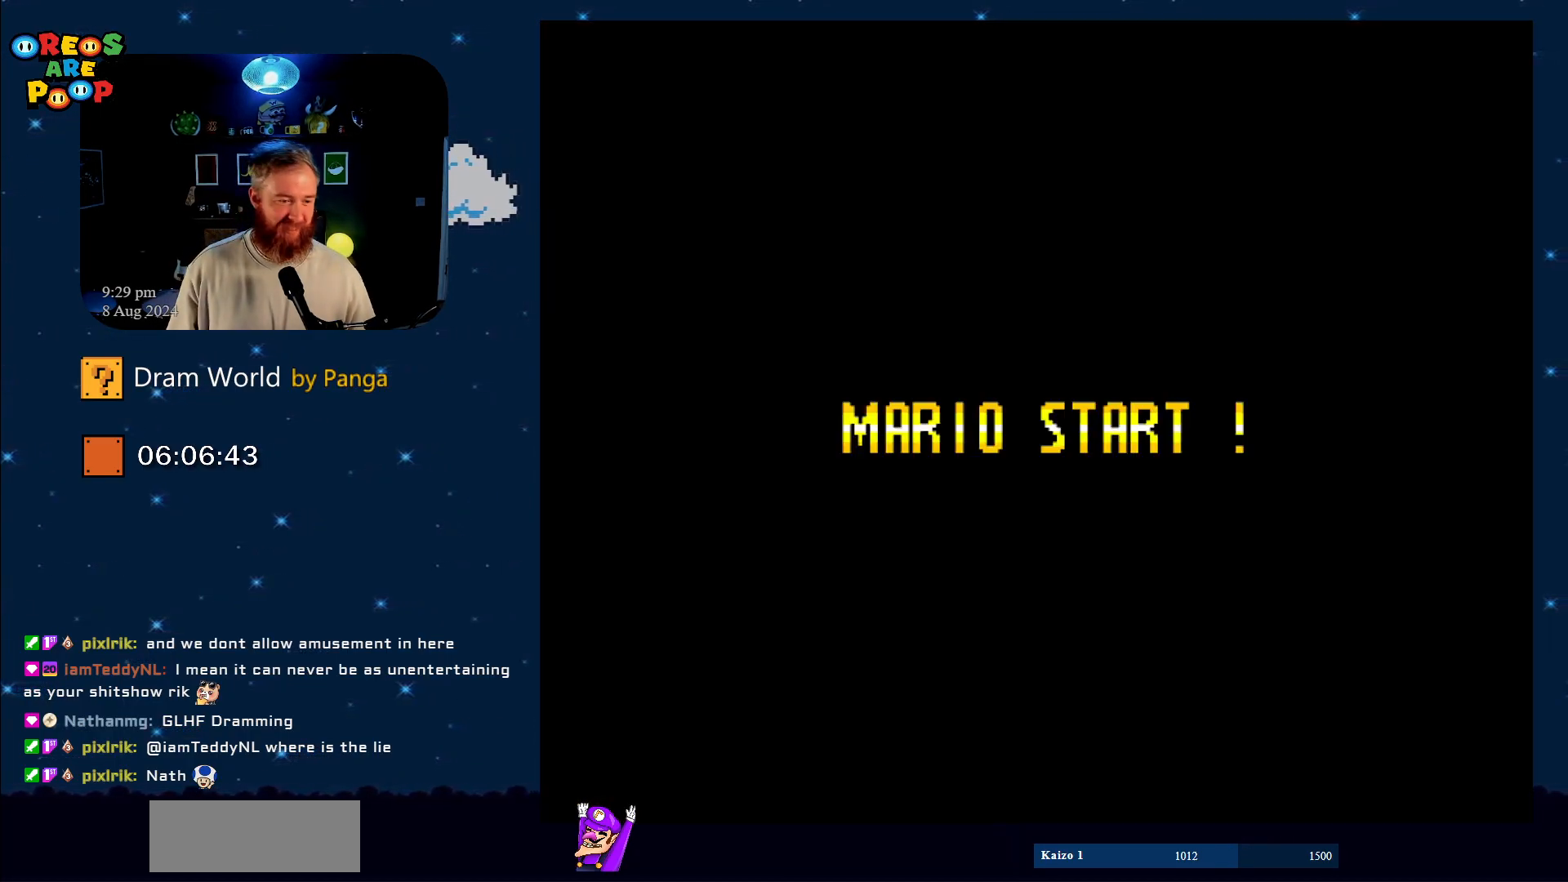
{"buttons": [], "events": [[50, "B", "down"], [267, "B", "up"]]}
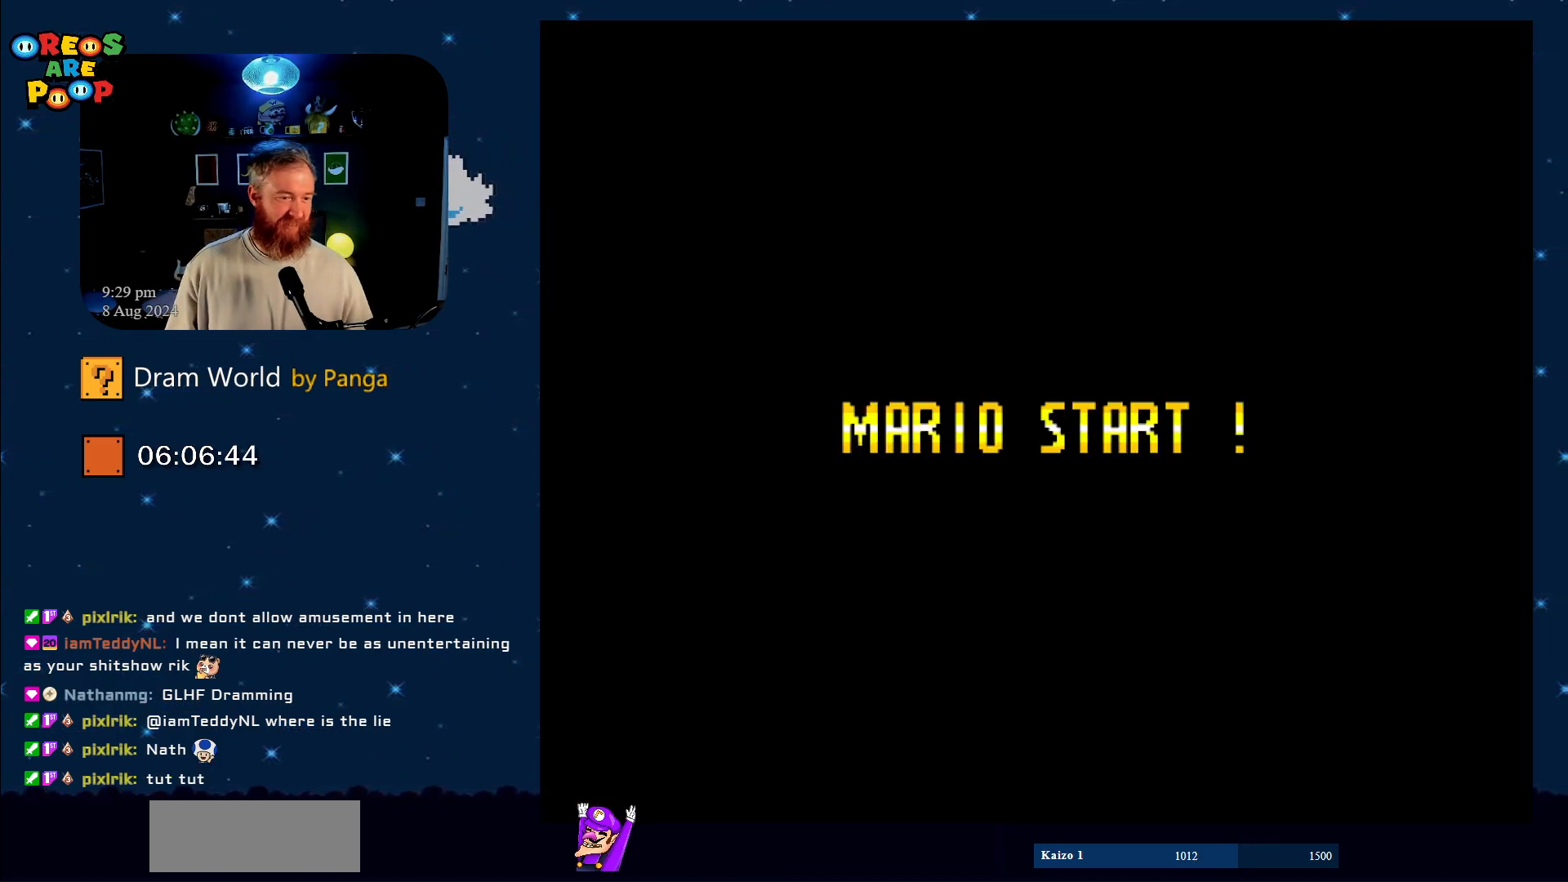
{"buttons": [], "events": [[150, "B", "down"], [200, "B", "up"]]}
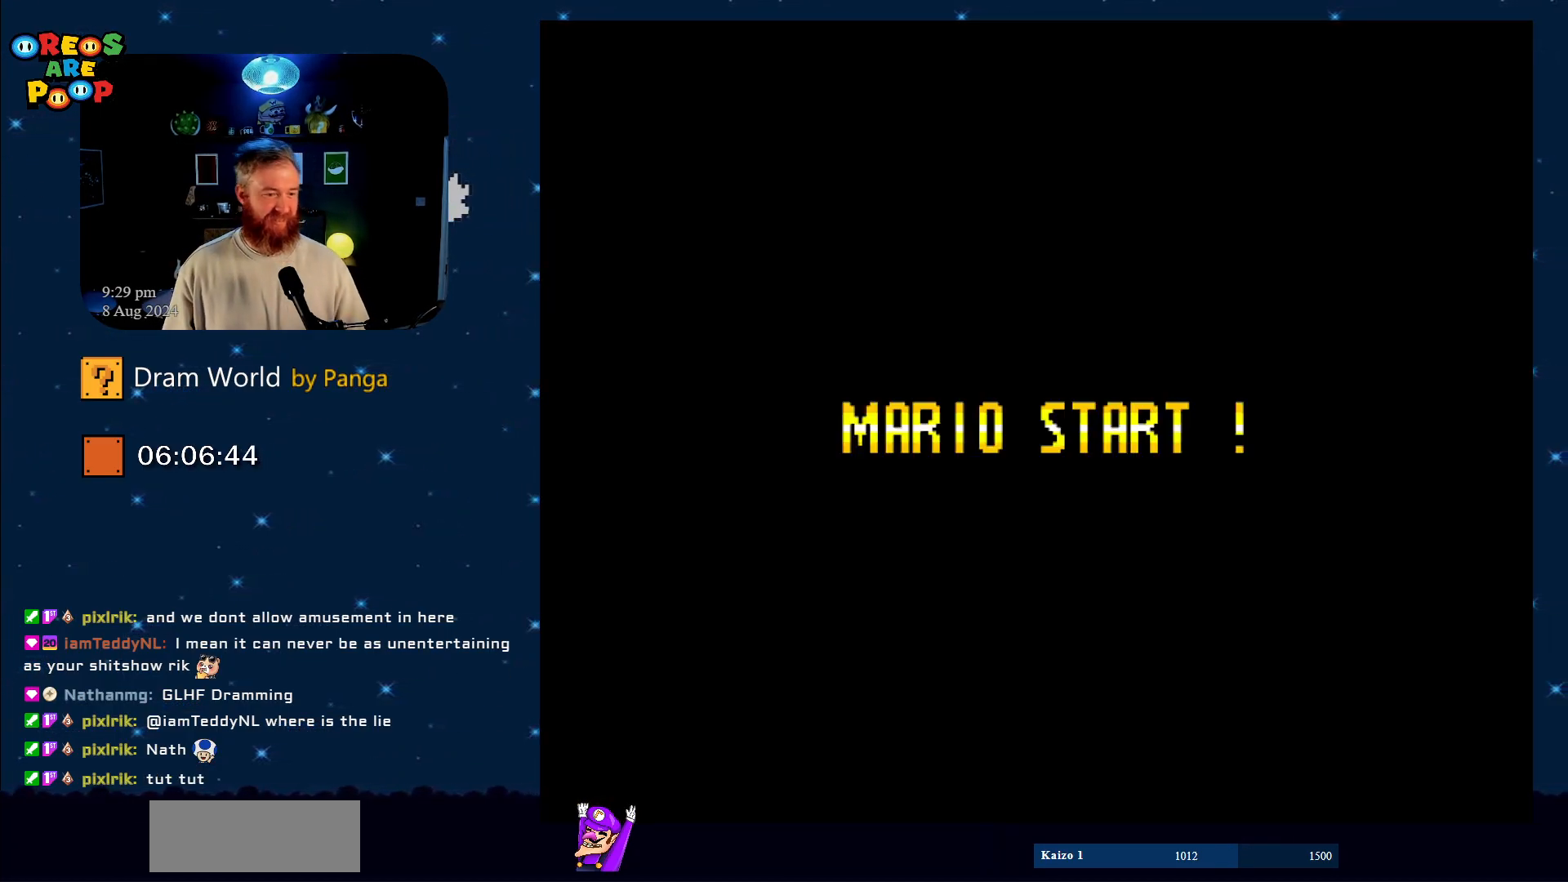
{"buttons": ["B"], "events": [[167, "B", "down"], [334, "B", "up"], [417, "B", "down"]]}
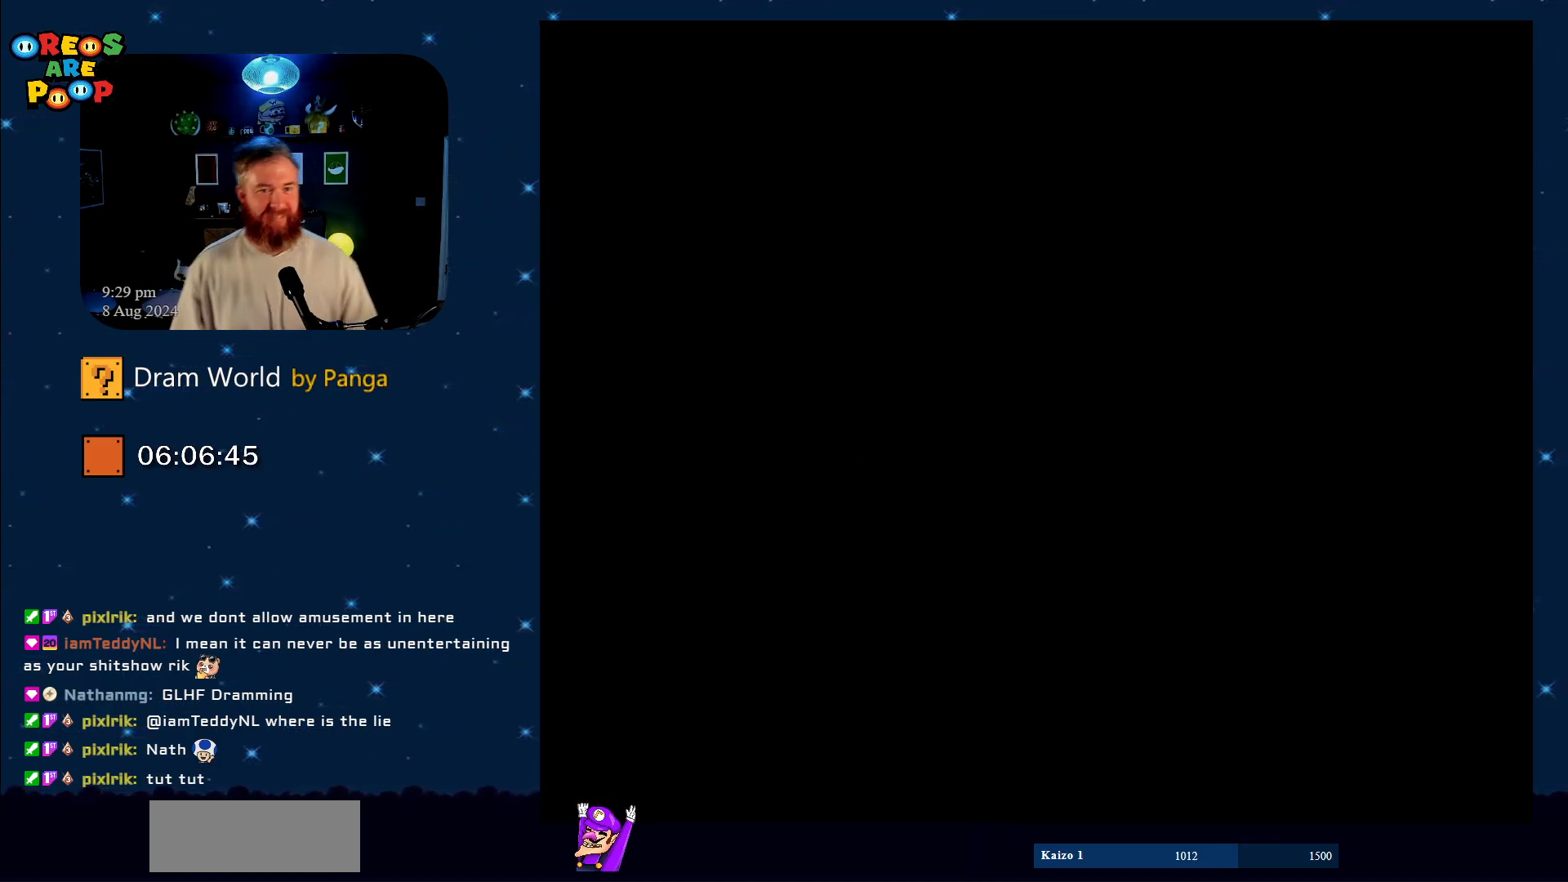
{"buttons": [], "events": [[67, "B", "up"]]}
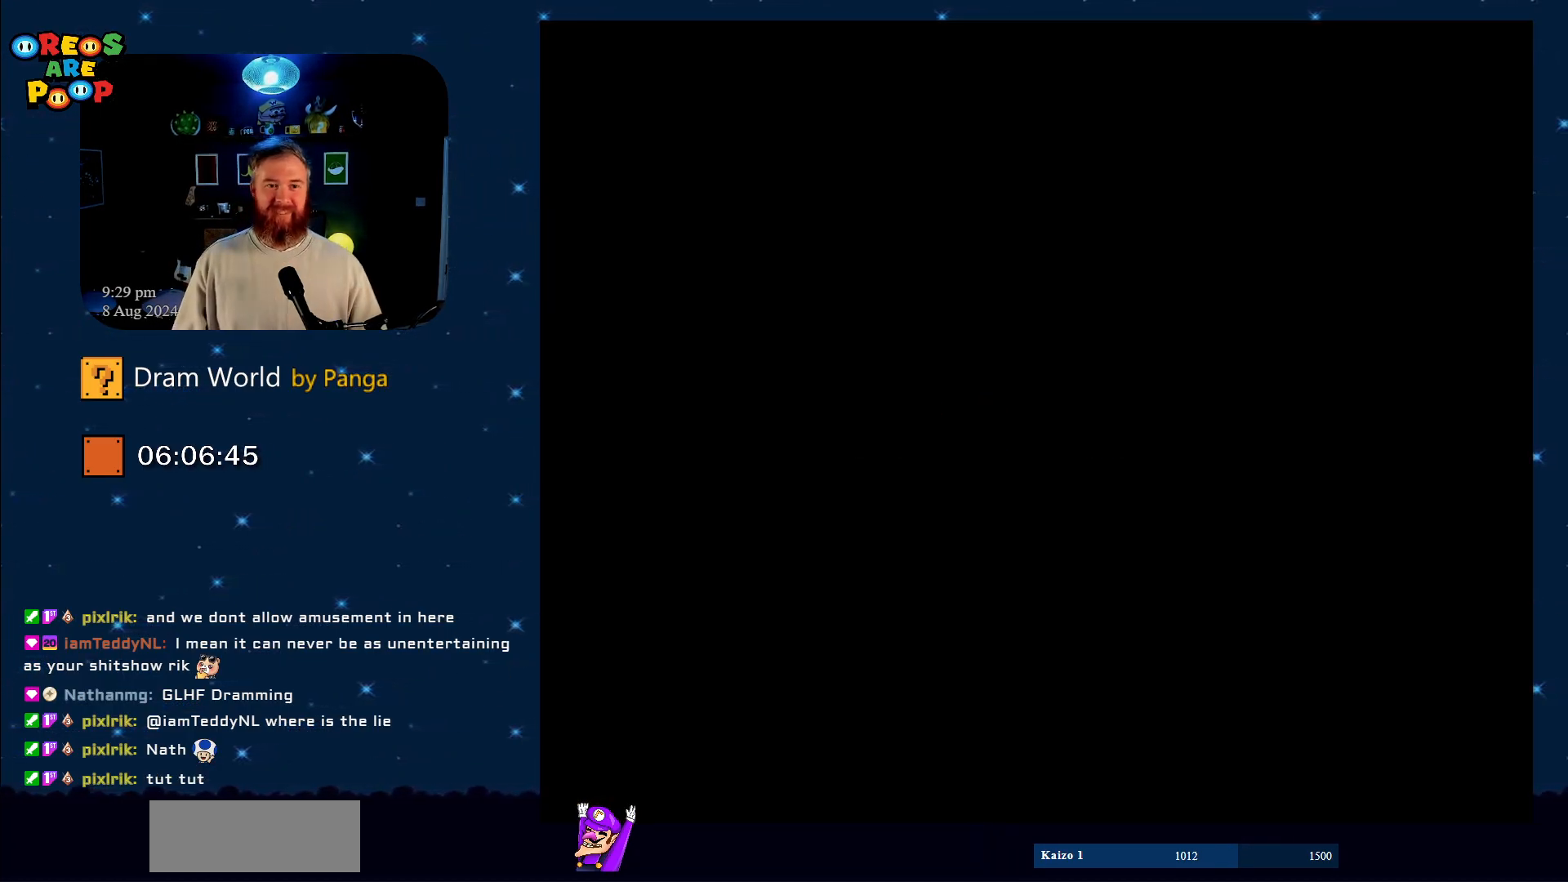
{"buttons": [], "events": []}
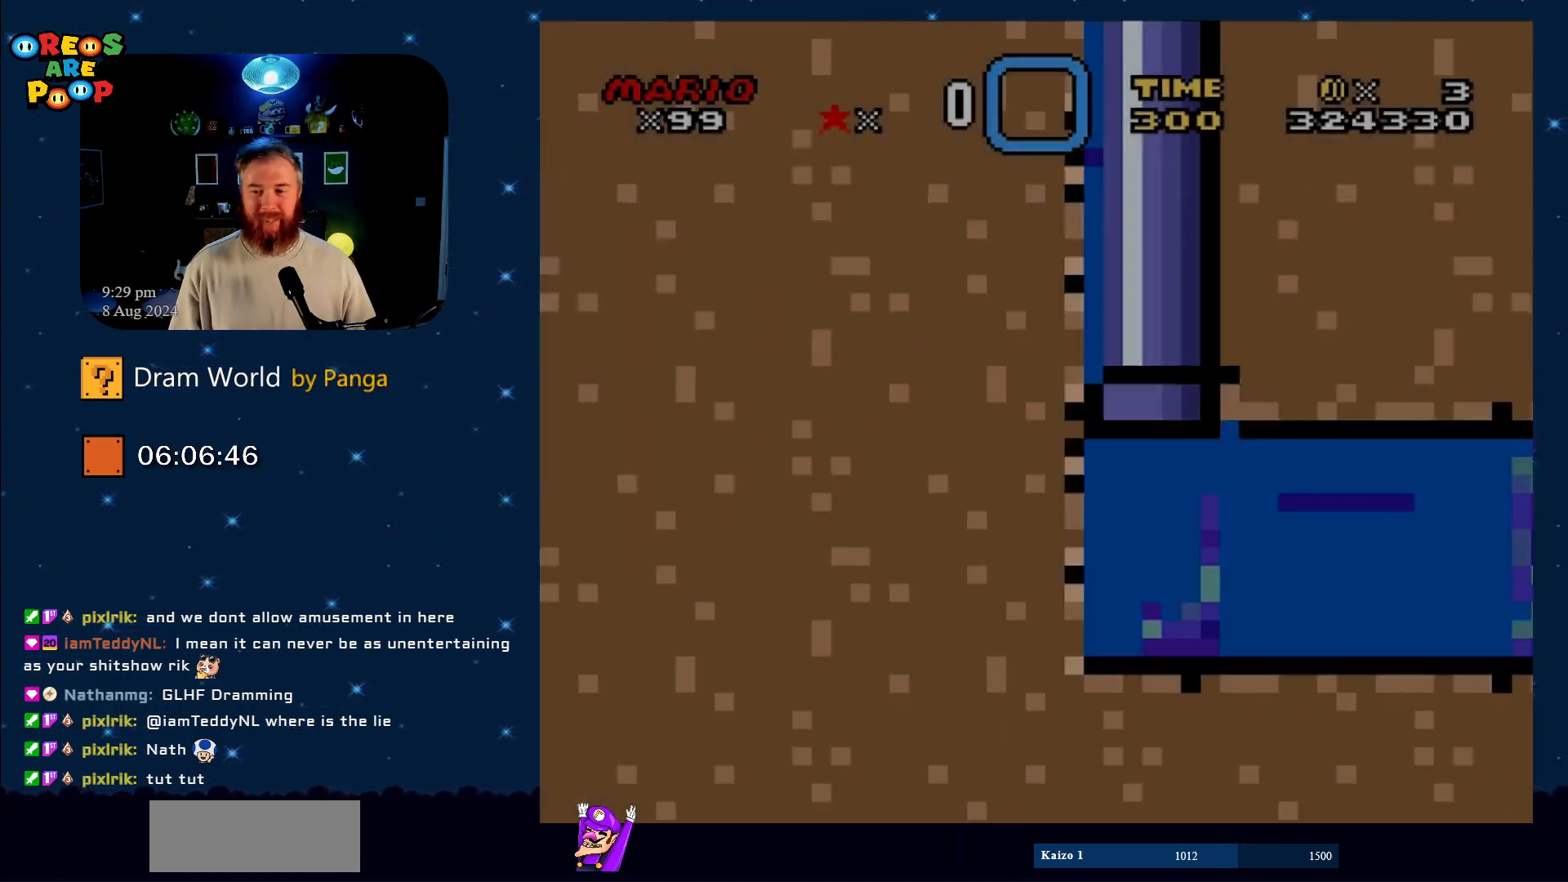
{"buttons": ["DPAD_DOWN", "DPAD_RIGHT"], "events": [[317, "DPAD_RIGHT", "down"], [367, "B", "down"], [400, "DPAD_DOWN", "down"], [450, "B", "up"]]}
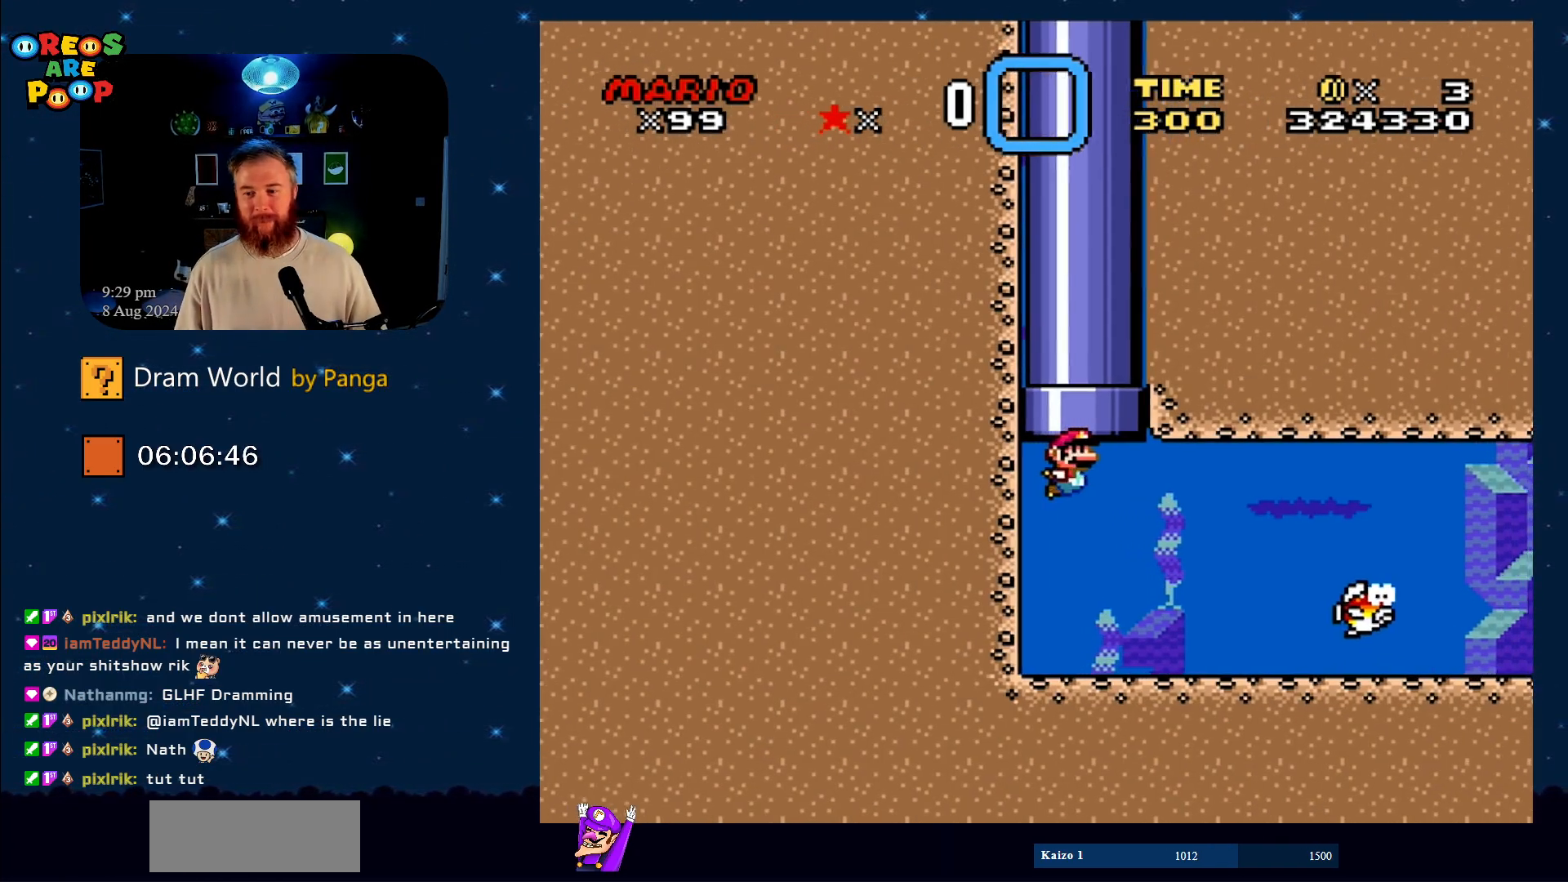
{"buttons": ["DPAD_DOWN", "DPAD_RIGHT"], "events": []}
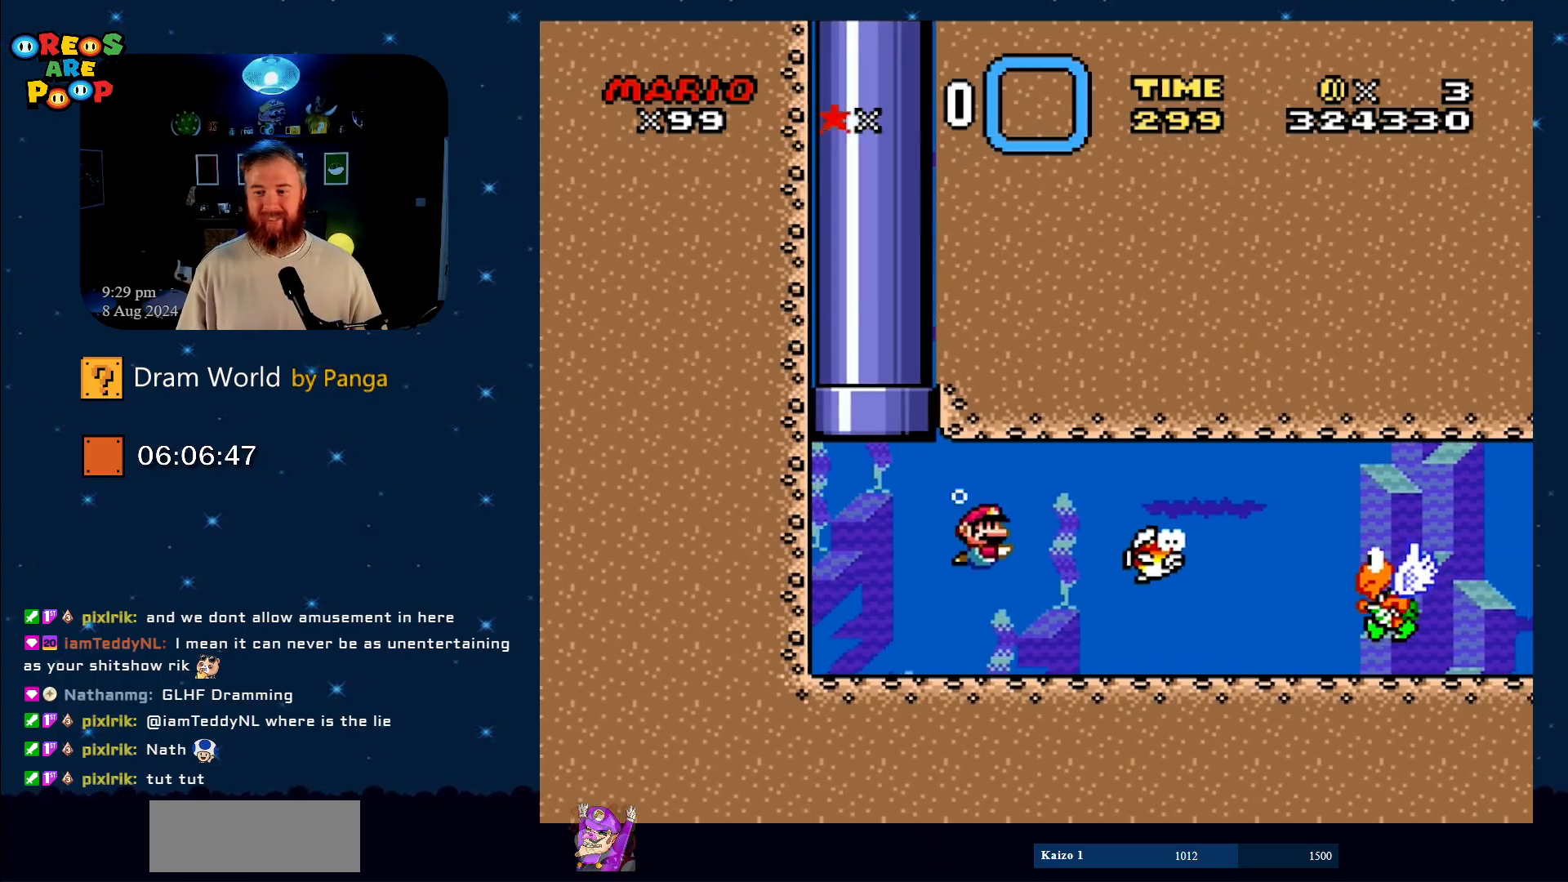
{"buttons": ["DPAD_DOWN", "DPAD_RIGHT"], "events": [[300, "B", "down"], [400, "B", "up"]]}
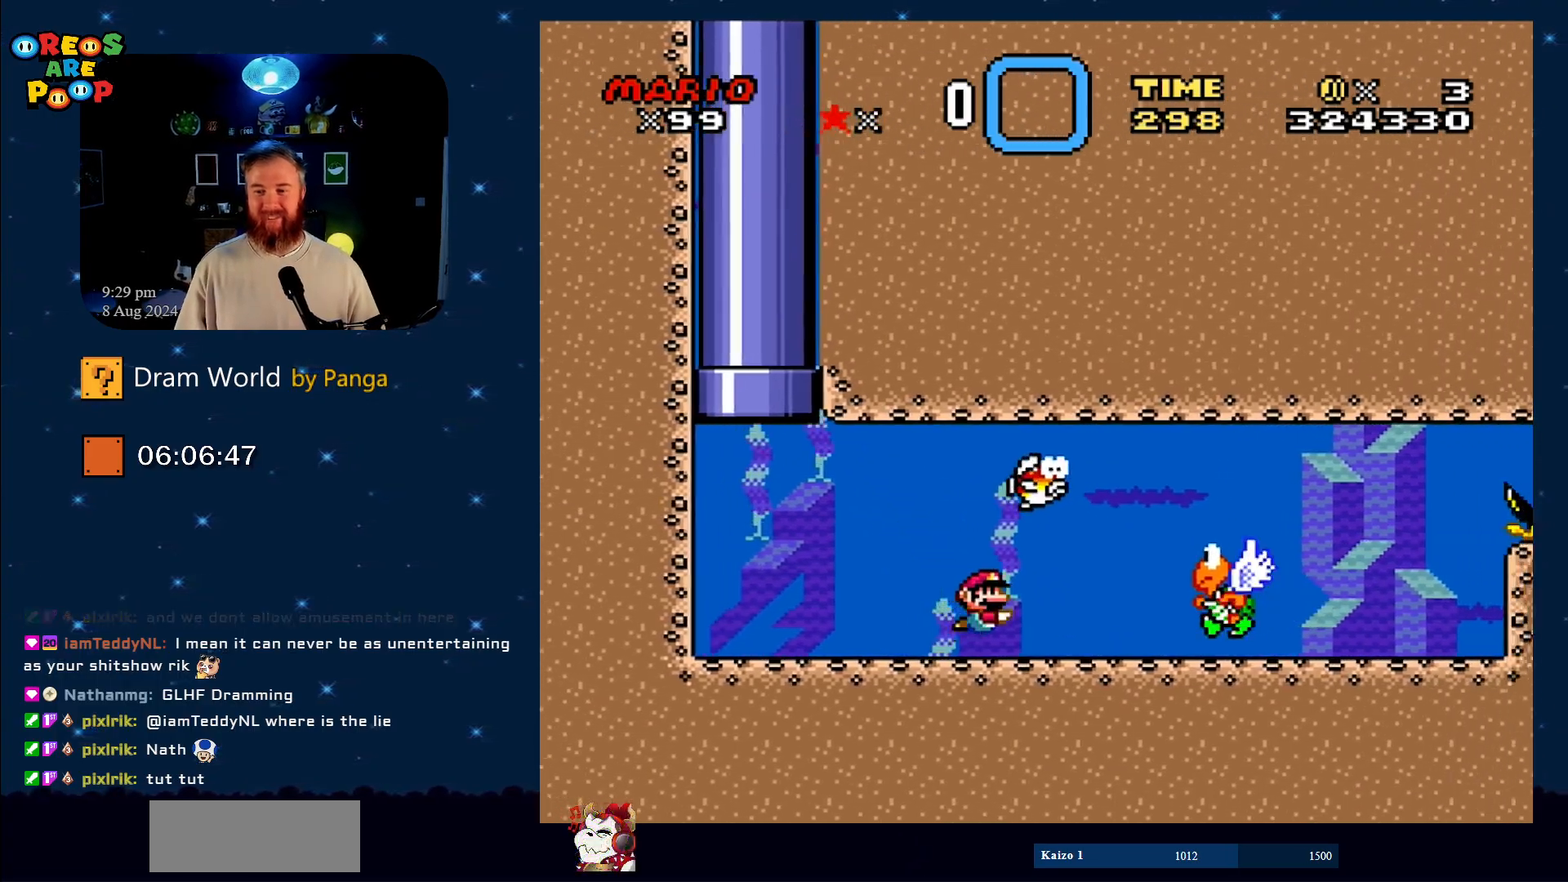
{"buttons": ["DPAD_DOWN", "DPAD_RIGHT"], "events": [[34, "B", "down"], [100, "B", "up"], [234, "B", "down"], [334, "B", "up"], [417, "A", "down"], [417, "DPAD_LEFT", "down"], [417, "DPAD_RIGHT", "up"], [451, "A", "up"], [451, "DPAD_LEFT", "up"], [451, "DPAD_RIGHT", "down"]]}
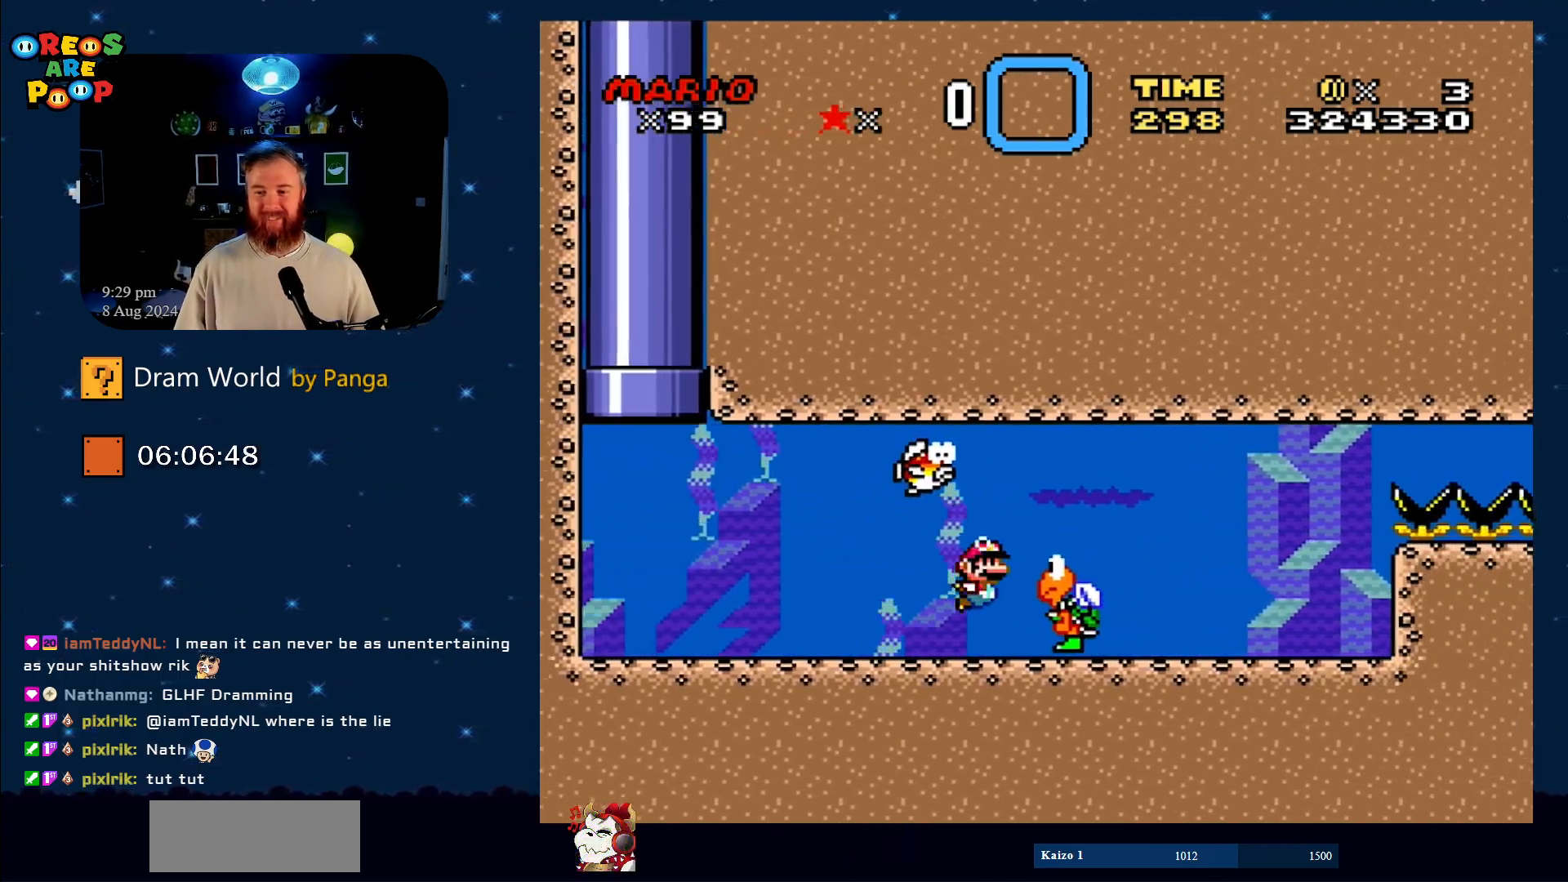
{"buttons": ["DPAD_DOWN"], "events": [[16, "DPAD_RIGHT", "up"], [233, "DPAD_RIGHT", "down"], [467, "DPAD_RIGHT", "up"]]}
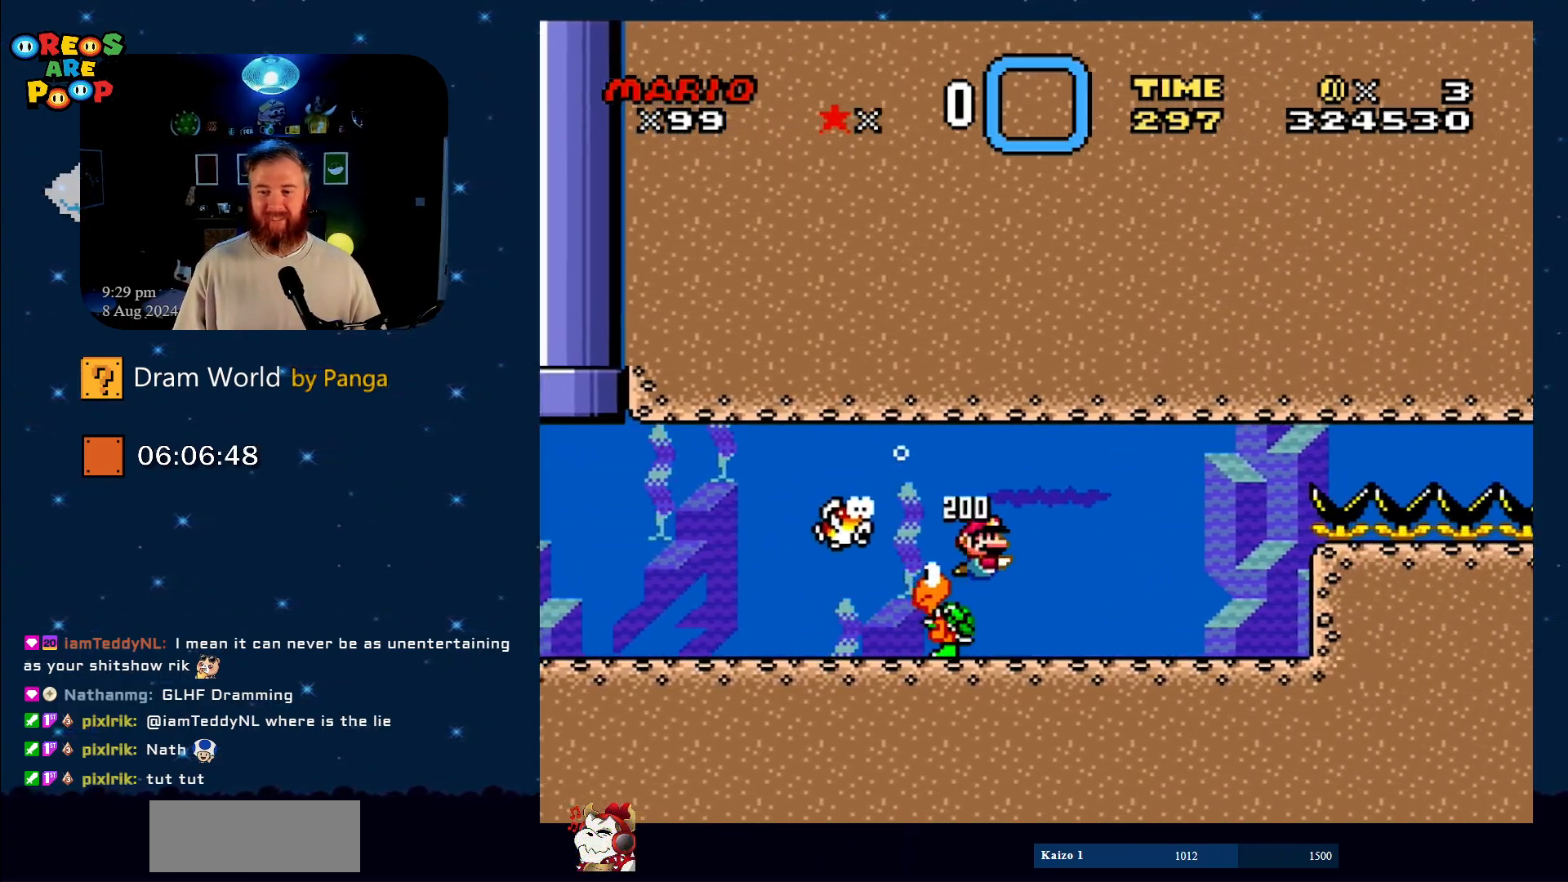
{"buttons": ["B", "DPAD_DOWN", "DPAD_RIGHT"], "events": [[67, "DPAD_LEFT", "down"], [334, "DPAD_LEFT", "up"], [334, "DPAD_RIGHT", "down"], [401, "DPAD_DOWN", "up"], [434, "B", "down"], [501, "DPAD_DOWN", "down"]]}
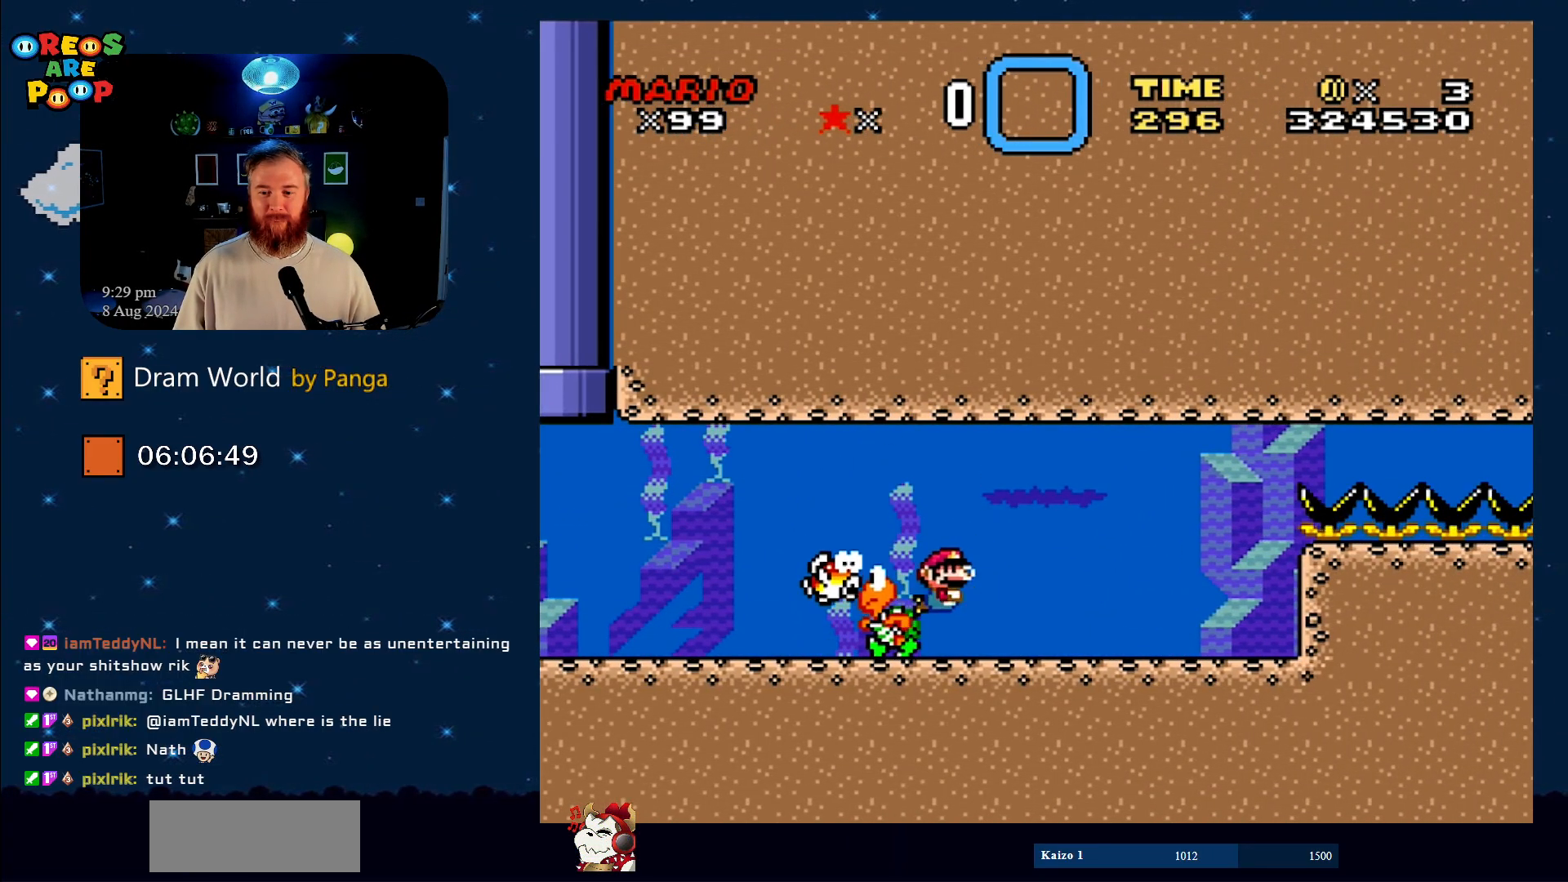
{"buttons": [], "events": [[67, "DPAD_DOWN", "up"], [83, "B", "up"], [150, "DPAD_RIGHT", "up"], [250, "DPAD_LEFT", "down"], [283, "DPAD_DOWN", "down"], [333, "DPAD_LEFT", "up"], [400, "DPAD_DOWN", "up"], [400, "DPAD_RIGHT", "down"], [467, "DPAD_RIGHT", "up"]]}
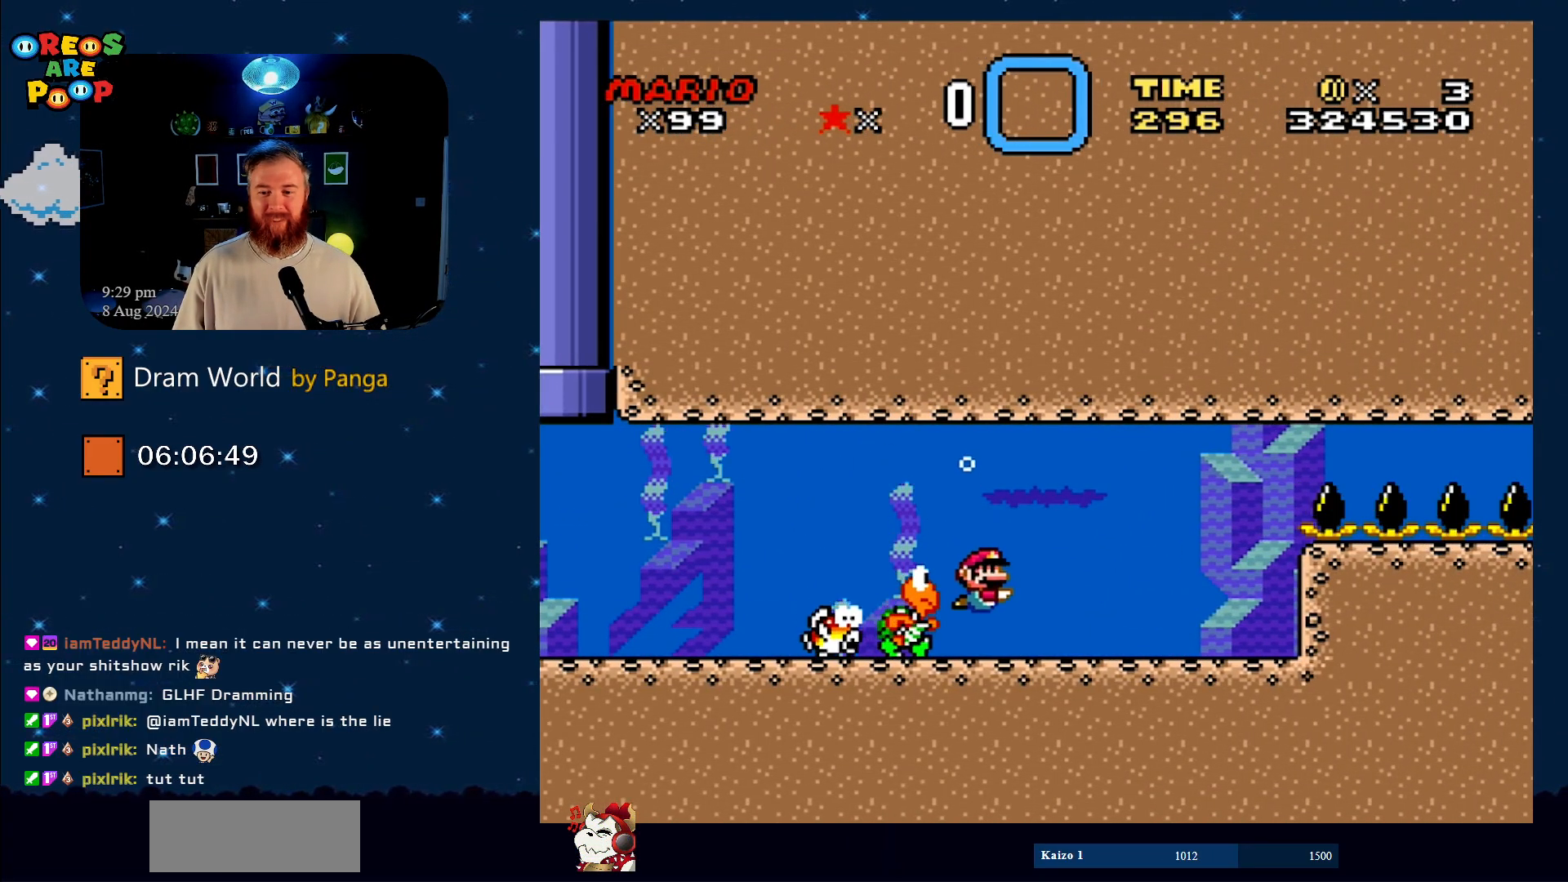
{"buttons": ["DPAD_DOWN", "DPAD_RIGHT"], "events": [[100, "DPAD_DOWN", "down"], [100, "DPAD_LEFT", "down"], [251, "B", "down"], [251, "DPAD_LEFT", "up"], [251, "DPAD_RIGHT", "down"], [434, "B", "up"]]}
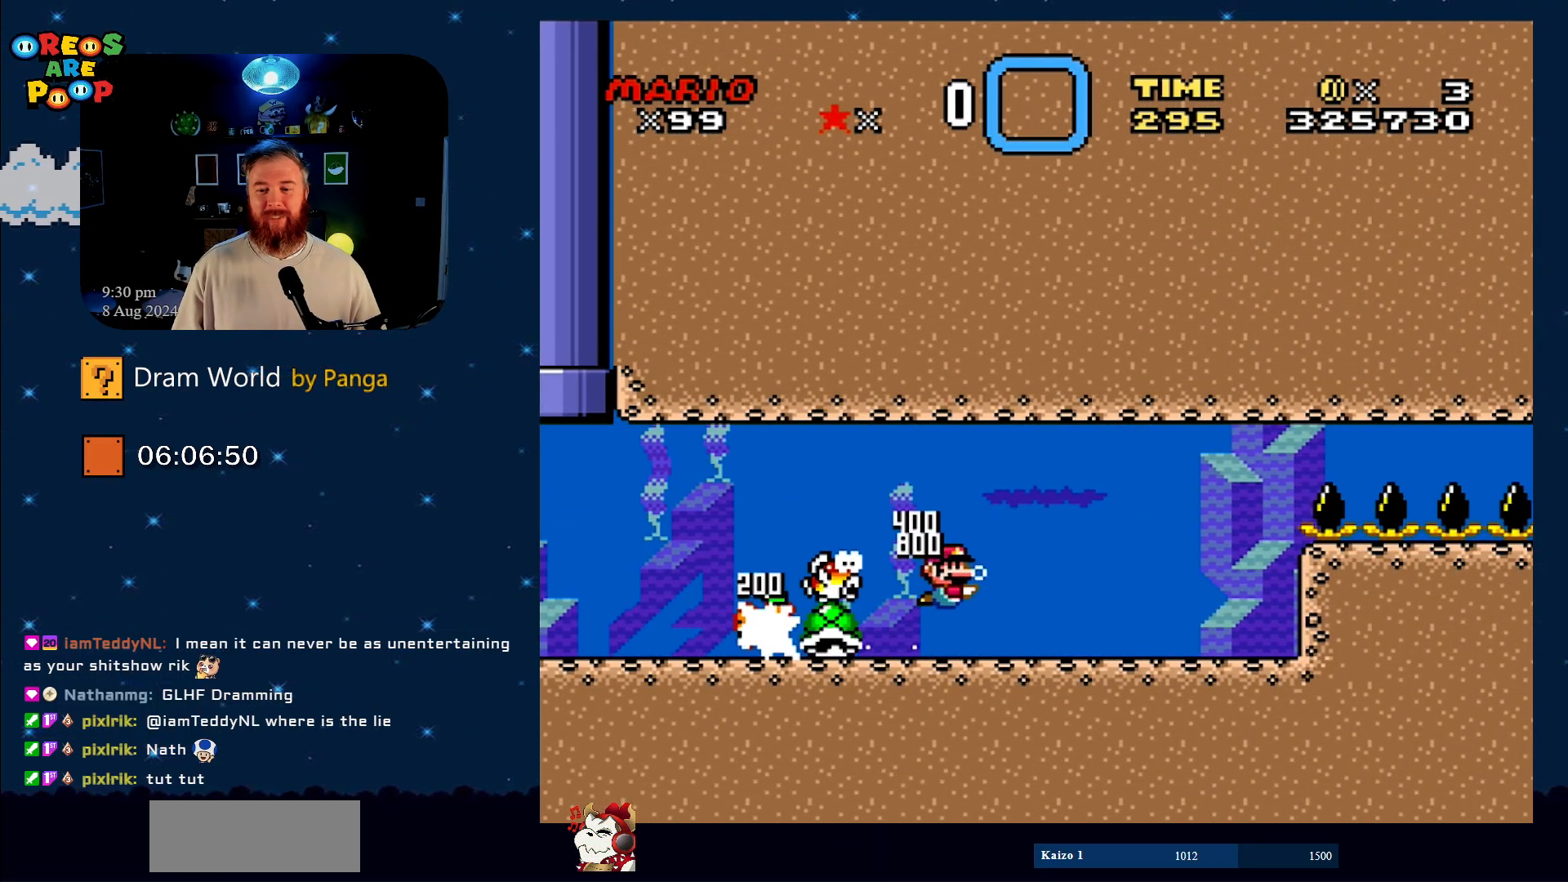
{"buttons": ["Y"], "events": [[16, "DPAD_DOWN", "up"], [50, "DPAD_RIGHT", "up"], [317, "Y", "down"]]}
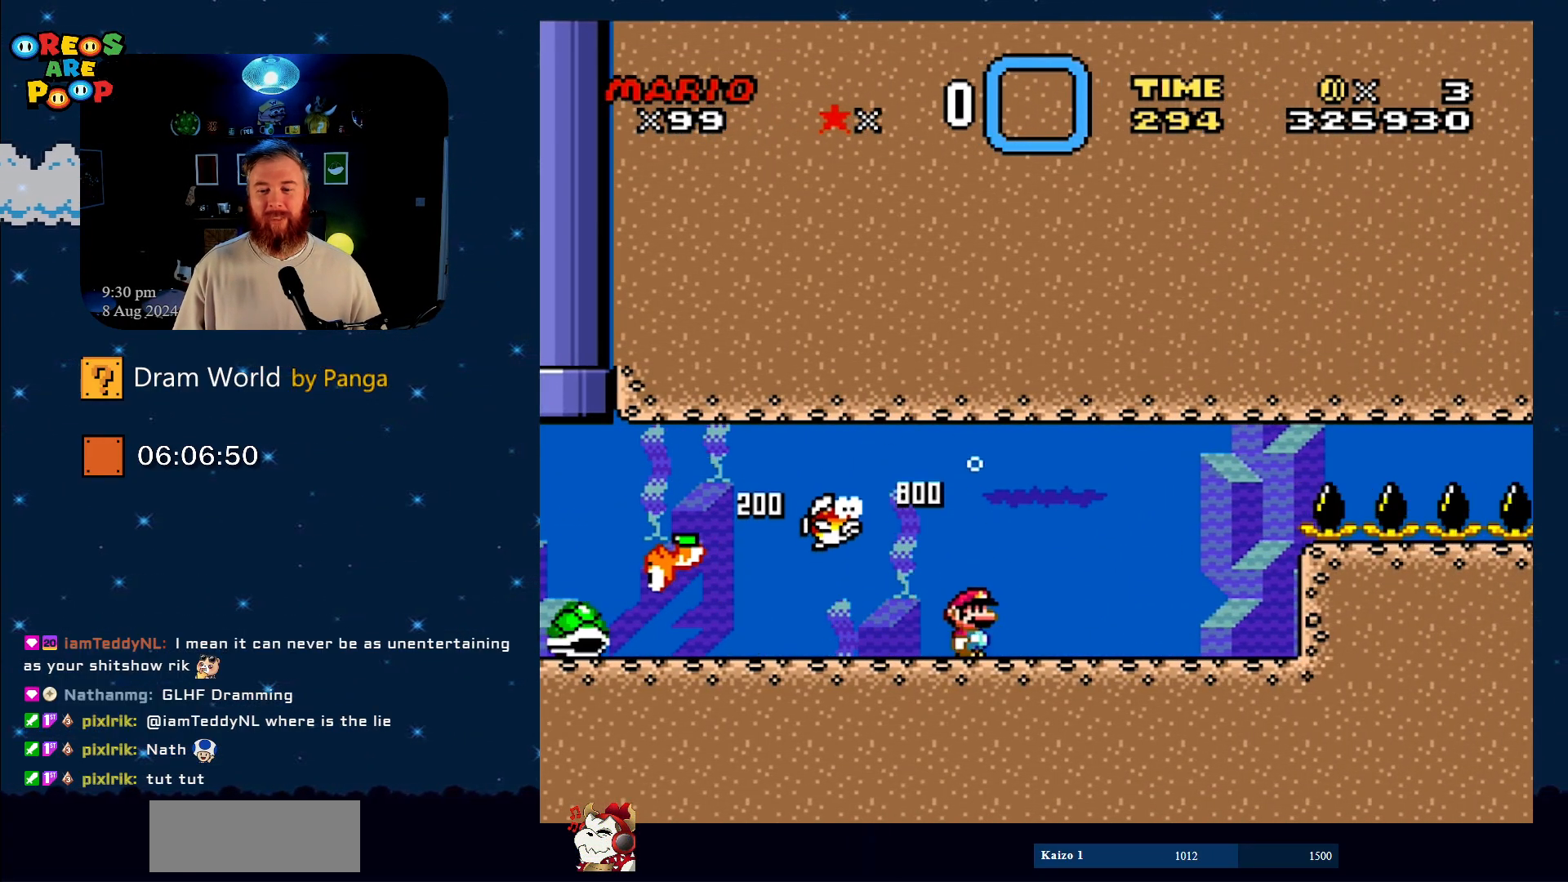
{"buttons": ["DPAD_DOWN"], "events": [[34, "B", "down"], [67, "Y", "up"], [167, "B", "up"], [217, "DPAD_DOWN", "down"], [251, "B", "down"], [367, "B", "up"]]}
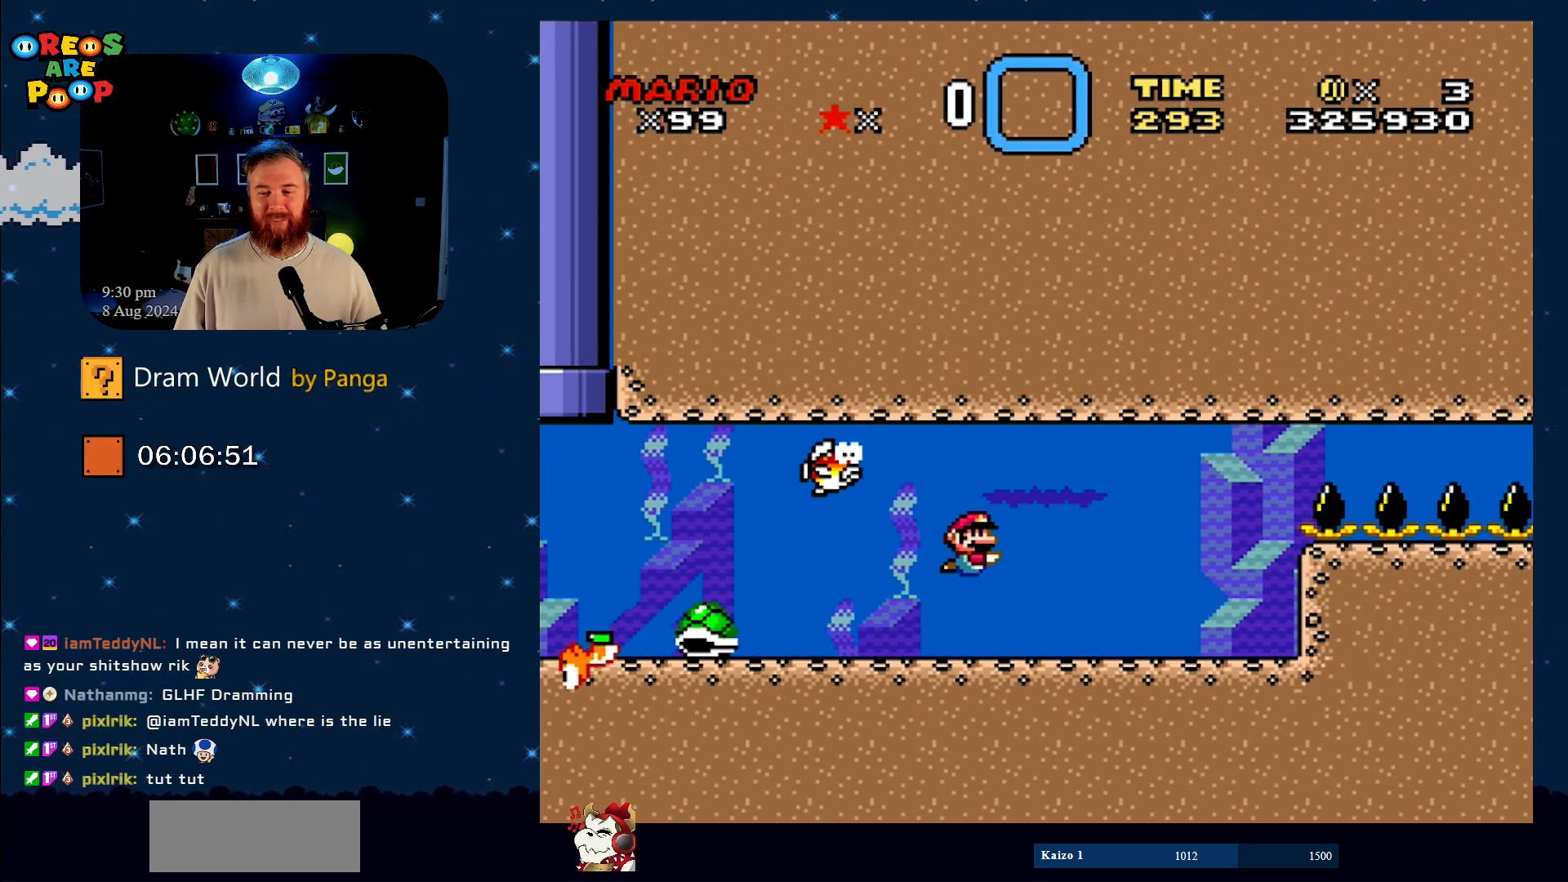
{"buttons": ["DPAD_DOWN", "DPAD_RIGHT"], "events": [[317, "DPAD_RIGHT", "down"]]}
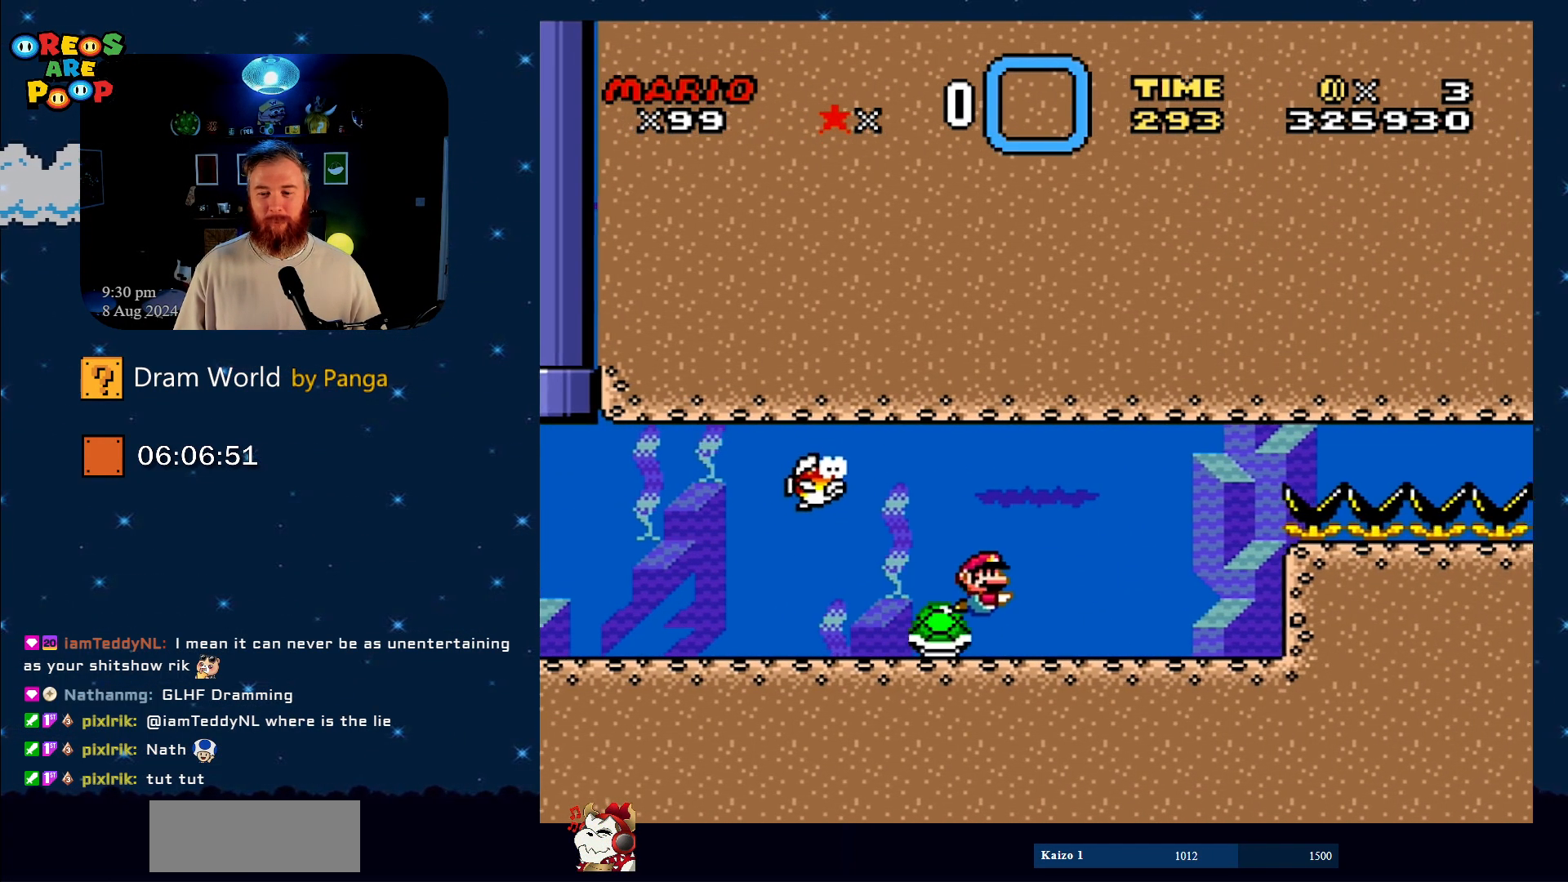
{"buttons": ["Y", "DPAD_RIGHT"], "events": [[100, "Y", "down"], [167, "DPAD_DOWN", "up"], [167, "DPAD_LEFT", "down"], [167, "DPAD_RIGHT", "up"], [351, "DPAD_DOWN", "down"], [434, "DPAD_DOWN", "up"], [434, "DPAD_LEFT", "up"], [434, "DPAD_RIGHT", "down"]]}
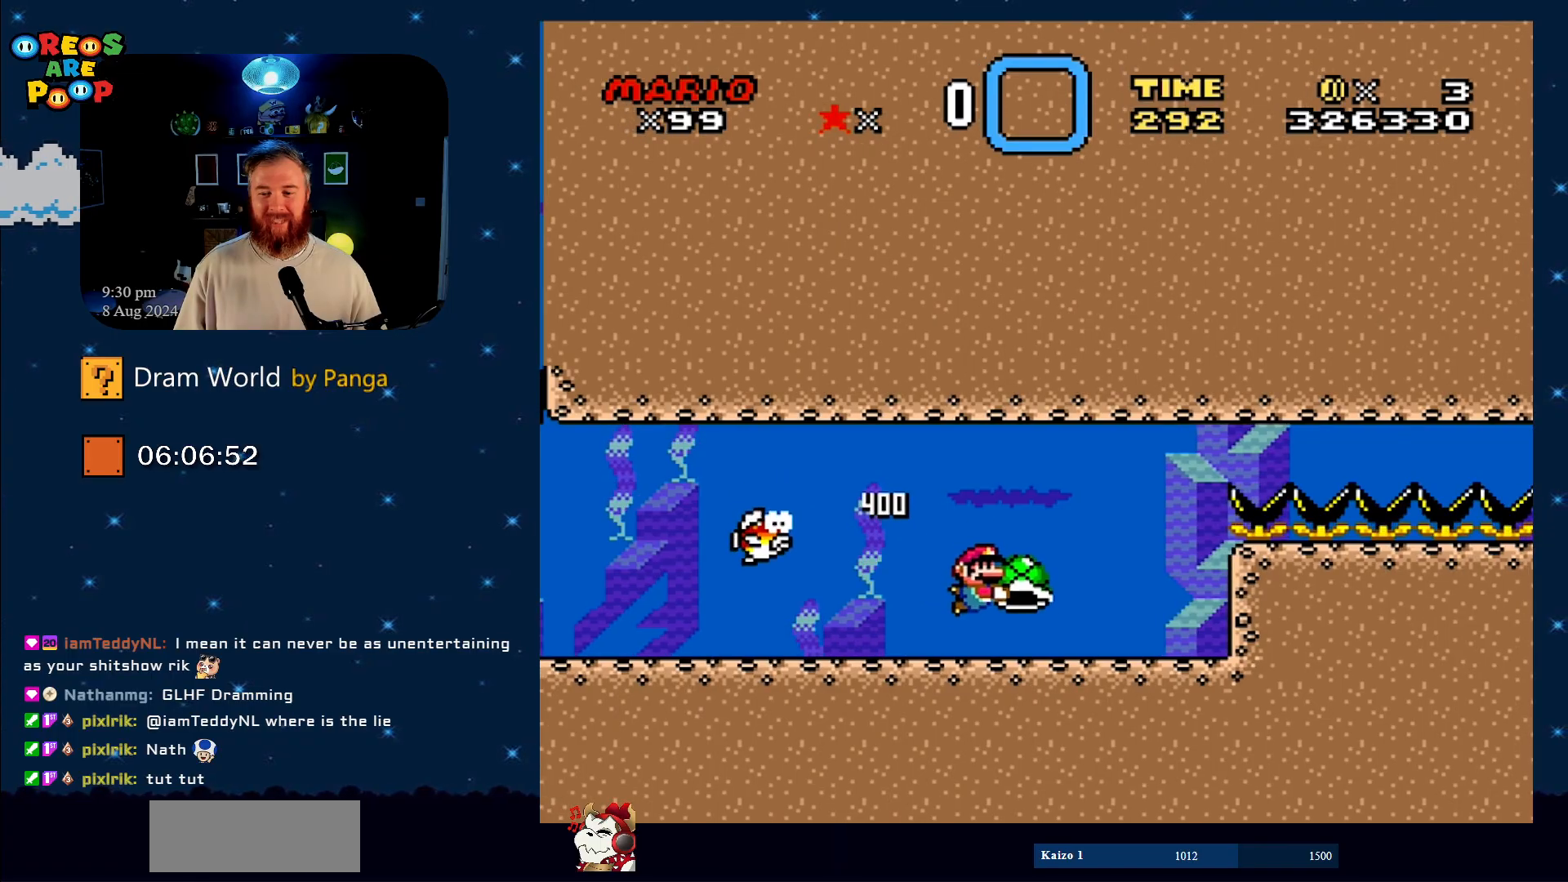
{"buttons": ["Y"], "events": [[50, "DPAD_RIGHT", "up"]]}
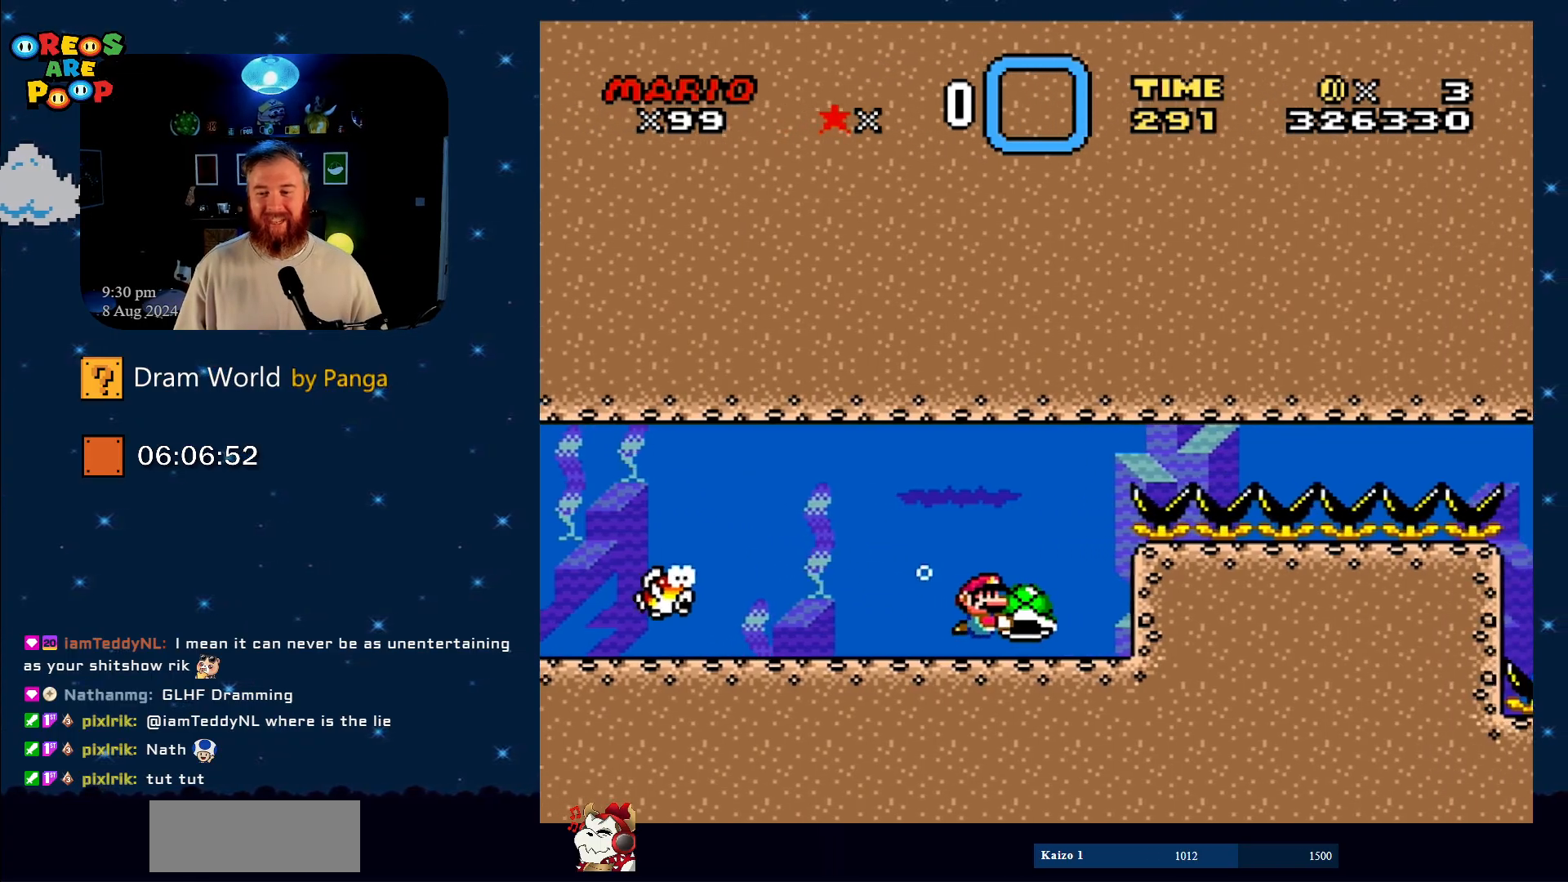
{"buttons": ["Y"], "events": [[134, "DPAD_LEFT", "down"], [217, "DPAD_UP", "down"], [301, "DPAD_LEFT", "up"], [301, "DPAD_UP", "up"]]}
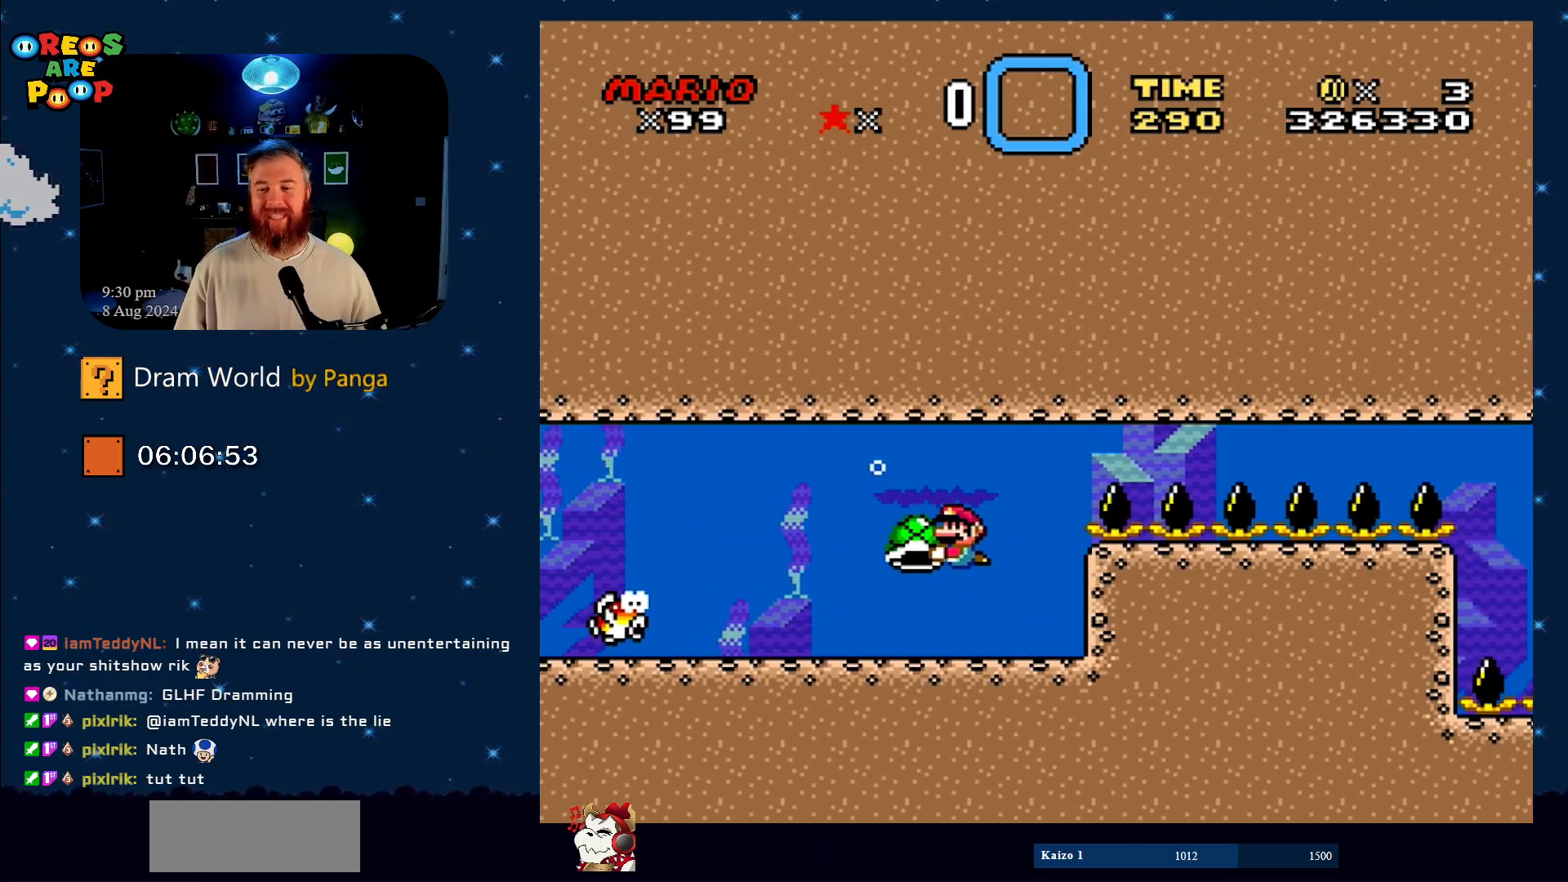
{"buttons": ["Y", "DPAD_RIGHT"], "events": [[33, "DPAD_RIGHT", "down"]]}
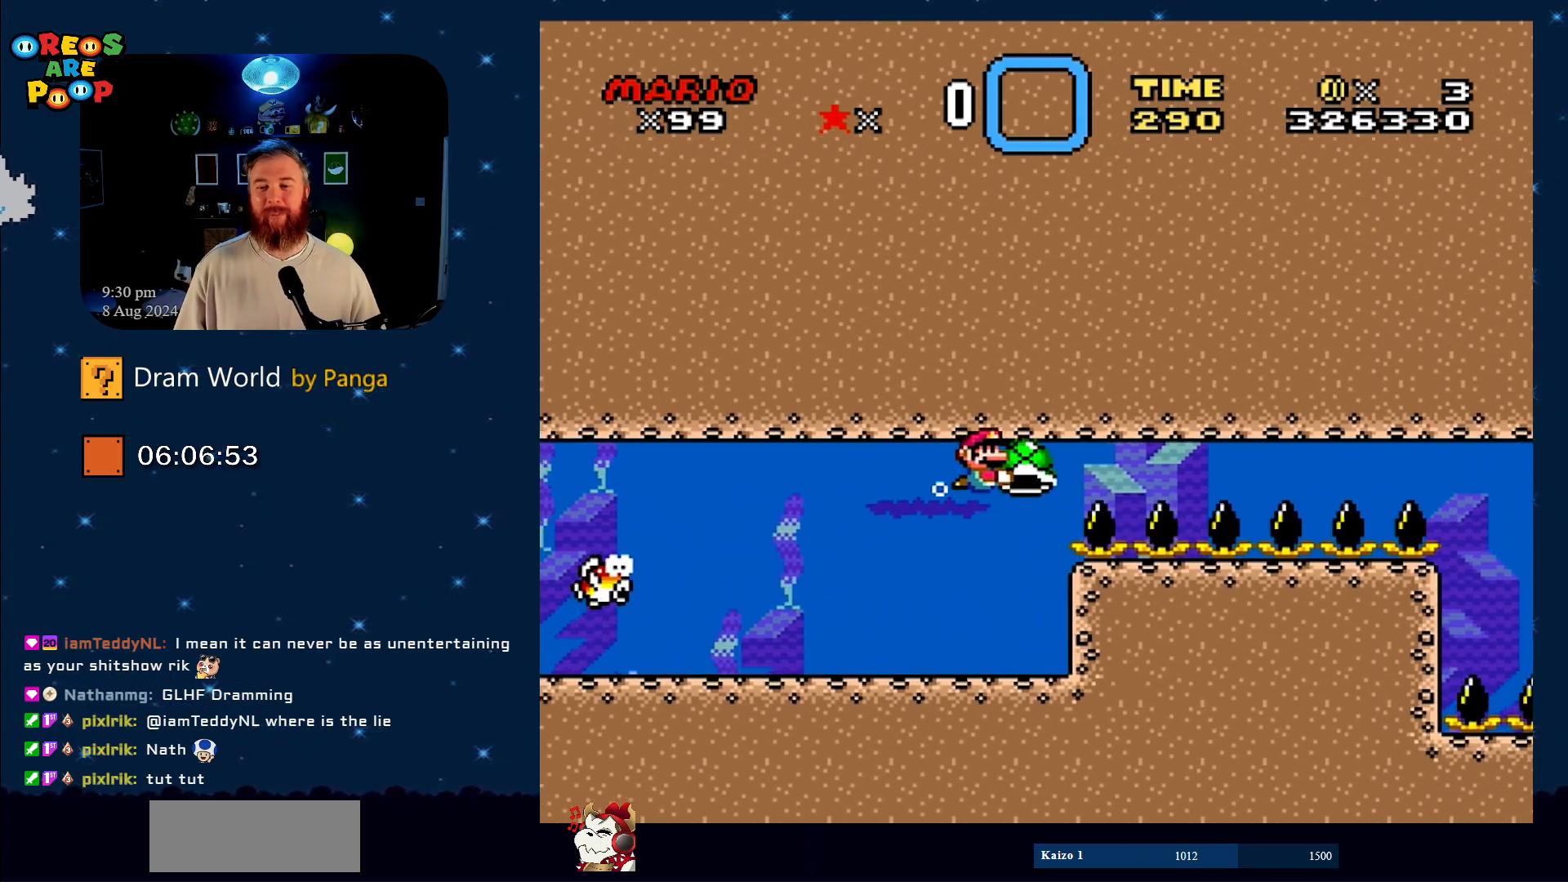
{"buttons": ["Y", "DPAD_UP", "DPAD_RIGHT"], "events": [[483, "DPAD_UP", "down"]]}